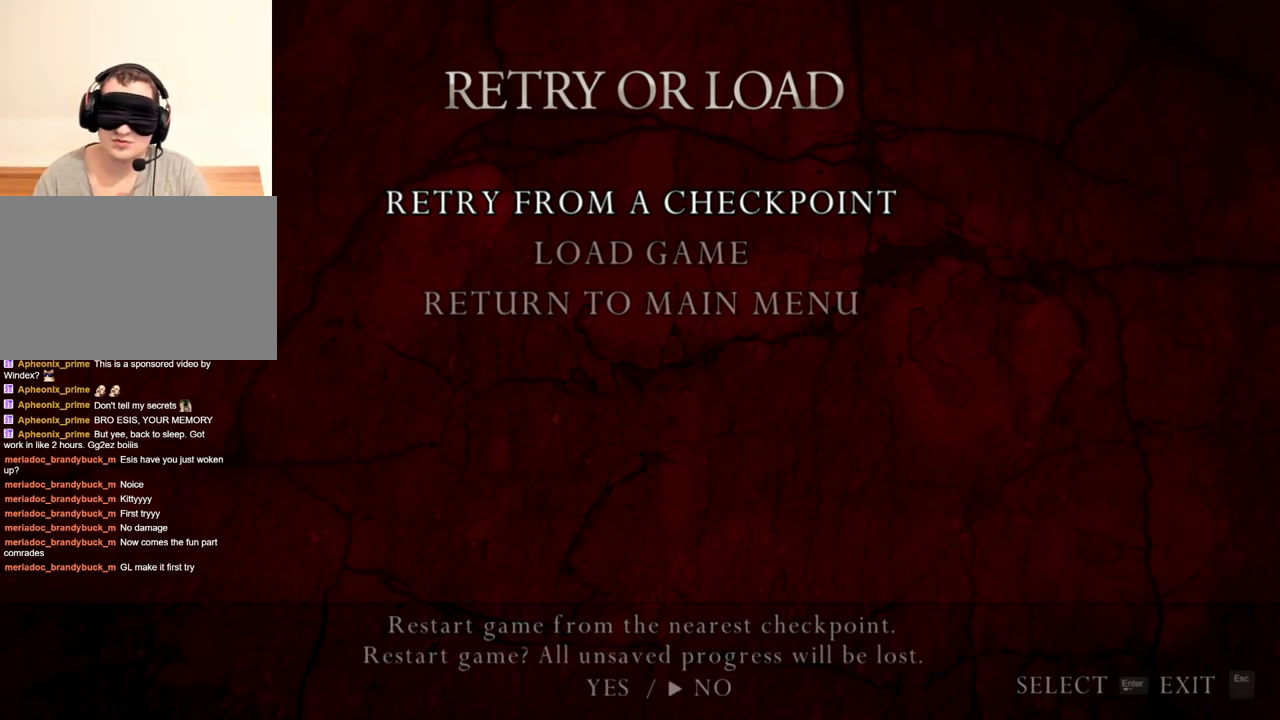
Gameplay with keyboard and mouse; each line is a JSON object with the keys and mouse buttons held at the frame after it. "events" lists presses ("down") and releases ("up") of "1", "2", "3", "4", "5", "a", "alt", "b", "c", "ctrl", "d", "e", "f", "g", "q", "r", "s", "shift", "space", "t", "tab", "tilde", "v", "w", "x", "z", "mouse_left", "mouse_wheel", "mouse_right", "mouse_mb4" and "mouse_mb5" between this image and that frame as [ms after this image, input, new state], when the widget could be followed in between. "mouse_left", "mouse_wheel", "mouse_right", "mouse_mb4", "mouse_mb5" = the "left", "wheel", "right", "mb4", "mb5" buttons of the "mouse" list. No other keys are recorded. "wheel" means that the mouse wheel is clicked or scrolled. Mouse movement is not recorded.
{"keys": [], "mouse": [], "events": [[250, "a", "down"], [350, "a", "up"]]}
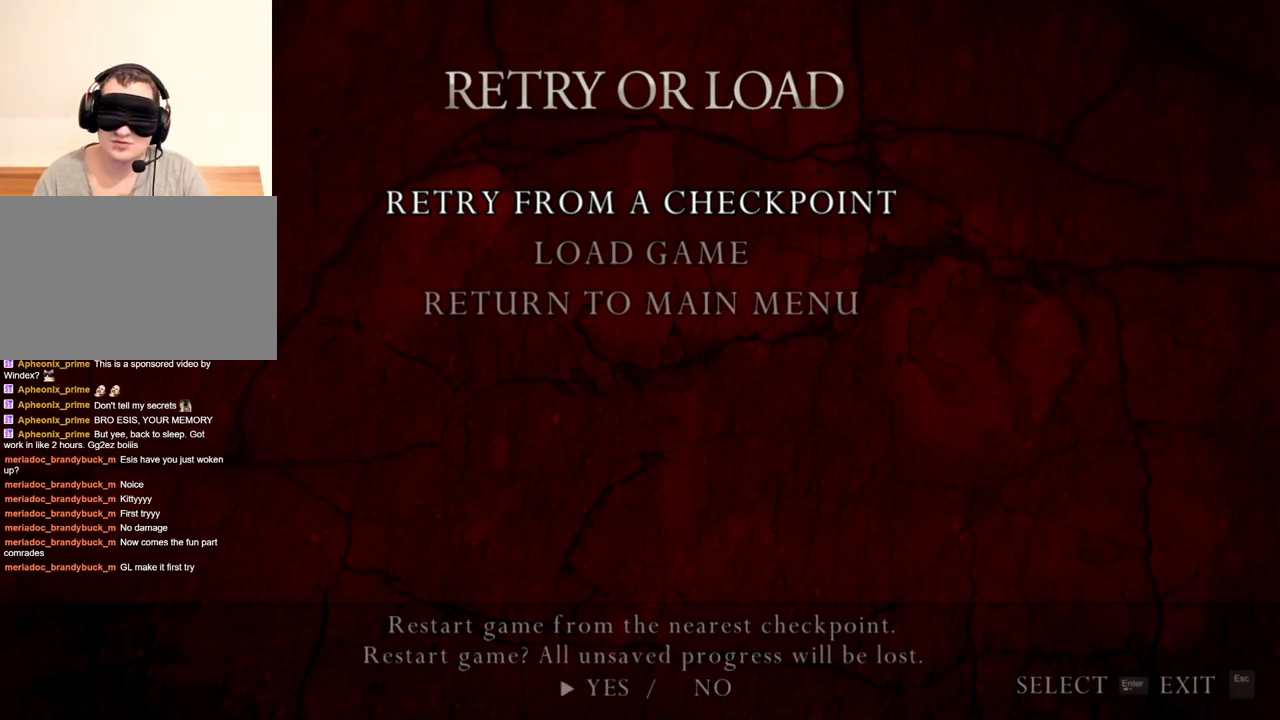
{"keys": [], "mouse": [], "events": []}
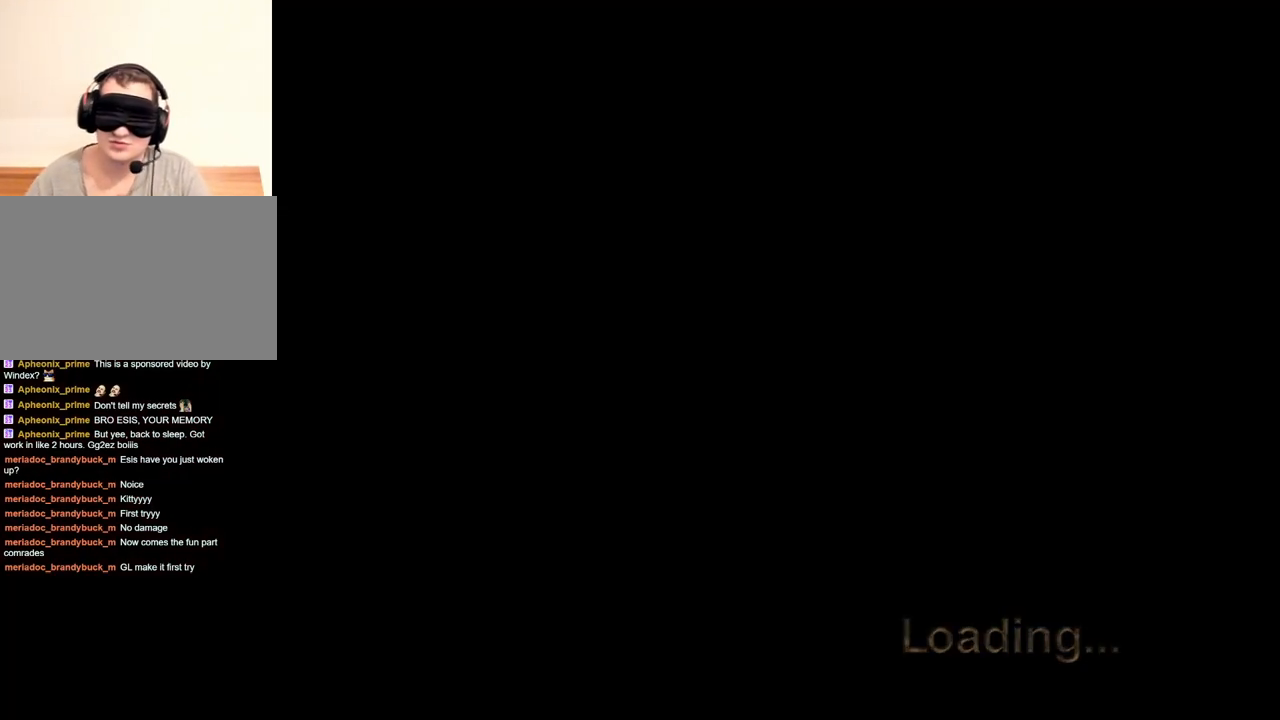
{"keys": [], "mouse": [], "events": []}
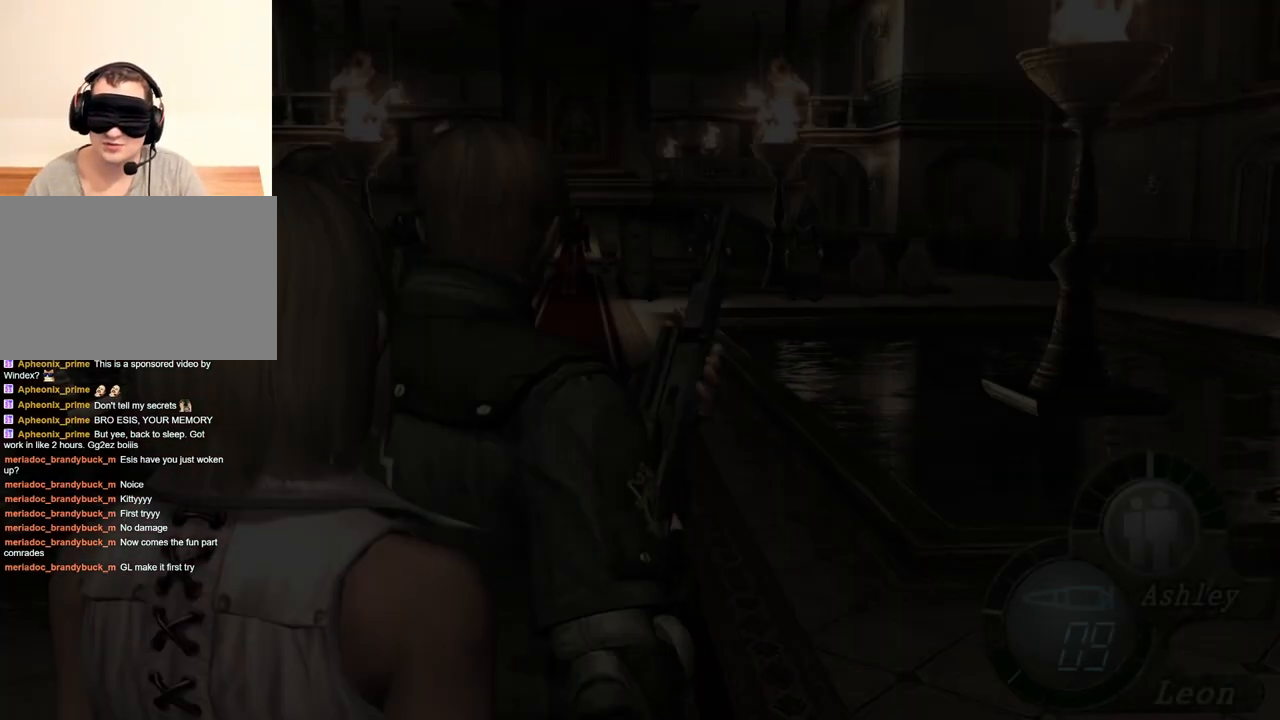
{"keys": ["a"], "mouse": [], "events": [[483, "a", "down"]]}
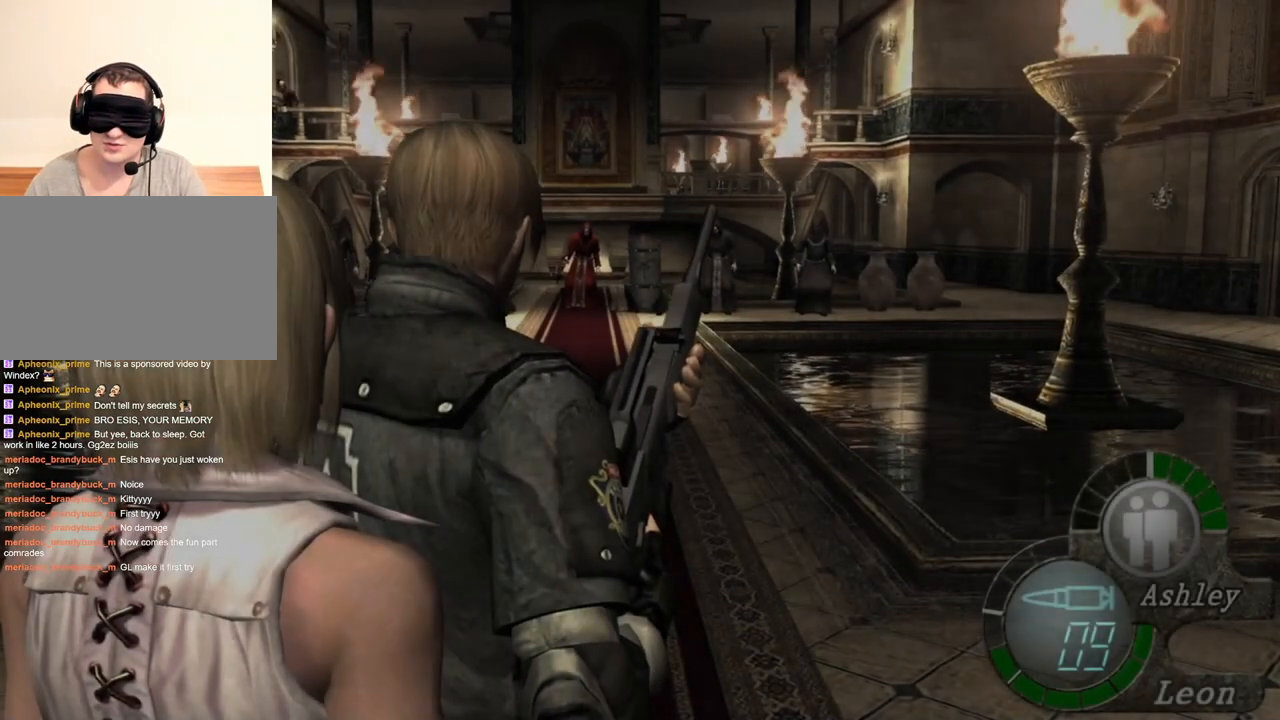
{"keys": [], "mouse": [], "events": [[50, "a", "up"], [116, "a", "down"], [250, "a", "up"], [316, "a", "down"], [383, "a", "up"]]}
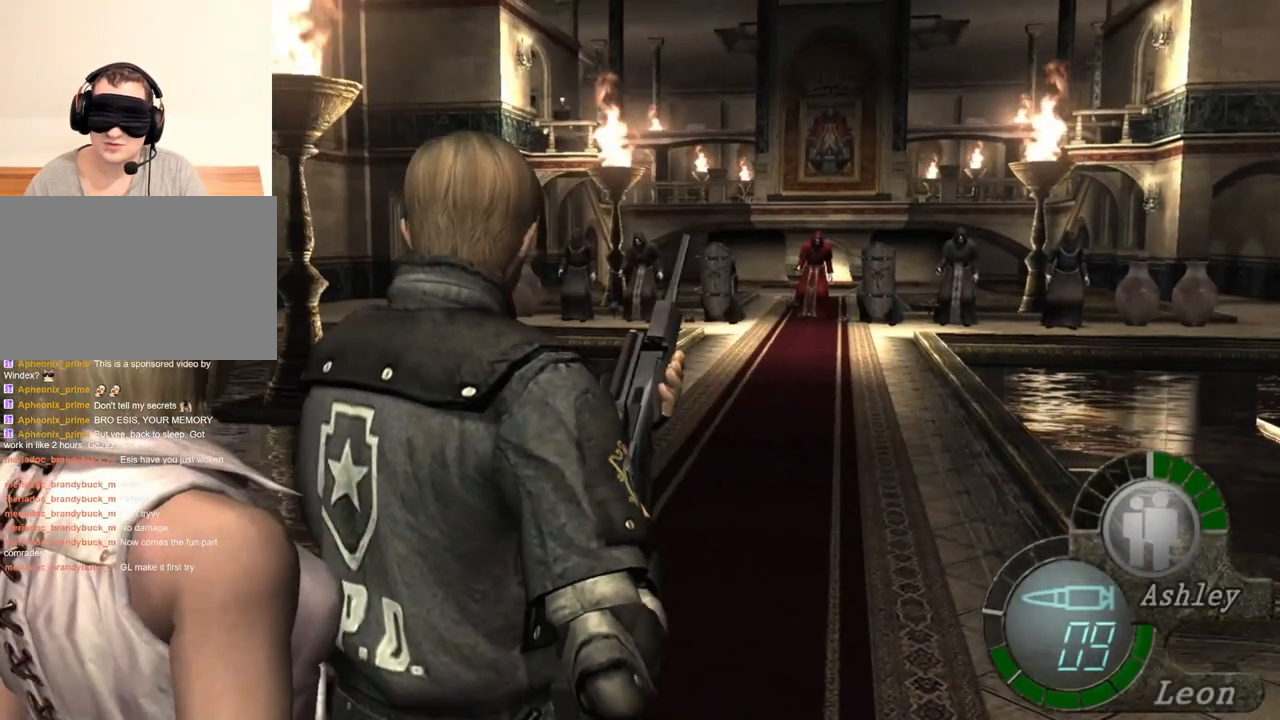
{"keys": [], "mouse": ["right"], "events": [[50, "a", "down"], [83, "a", "up"], [283, "mouse_right", "down"]]}
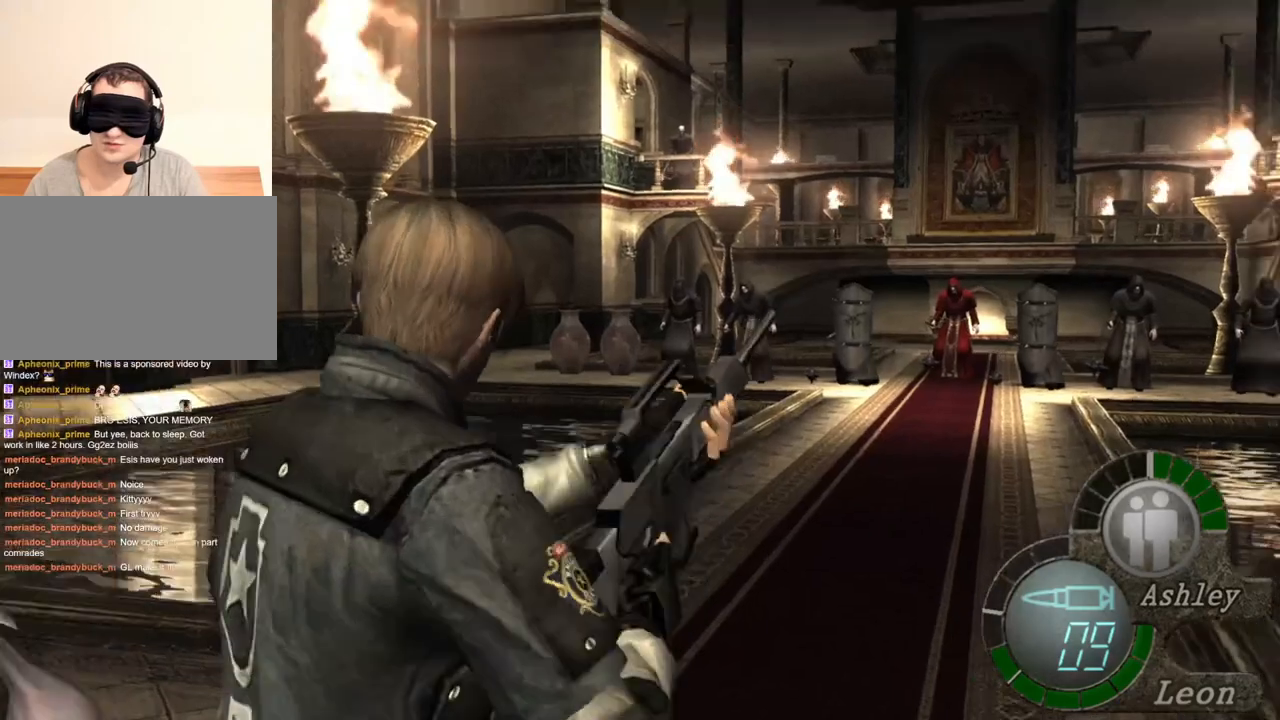
{"keys": [], "mouse": ["right"], "events": []}
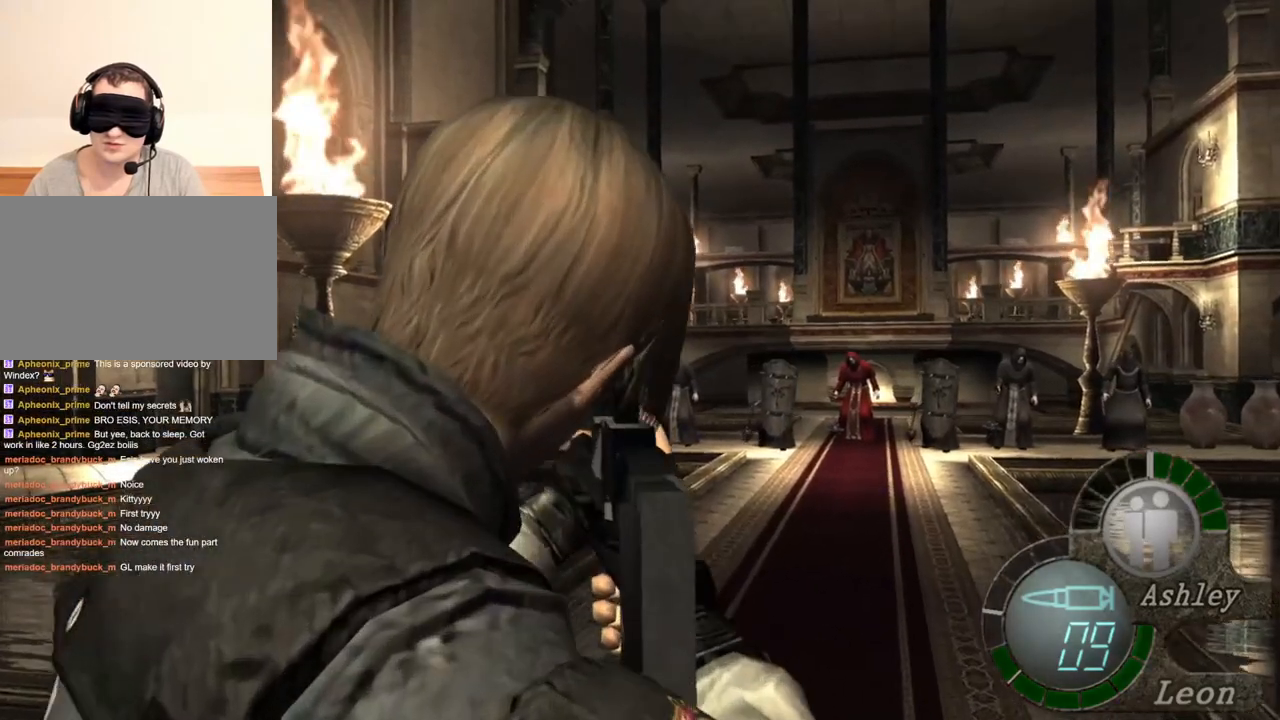
{"keys": [], "mouse": ["right"], "events": []}
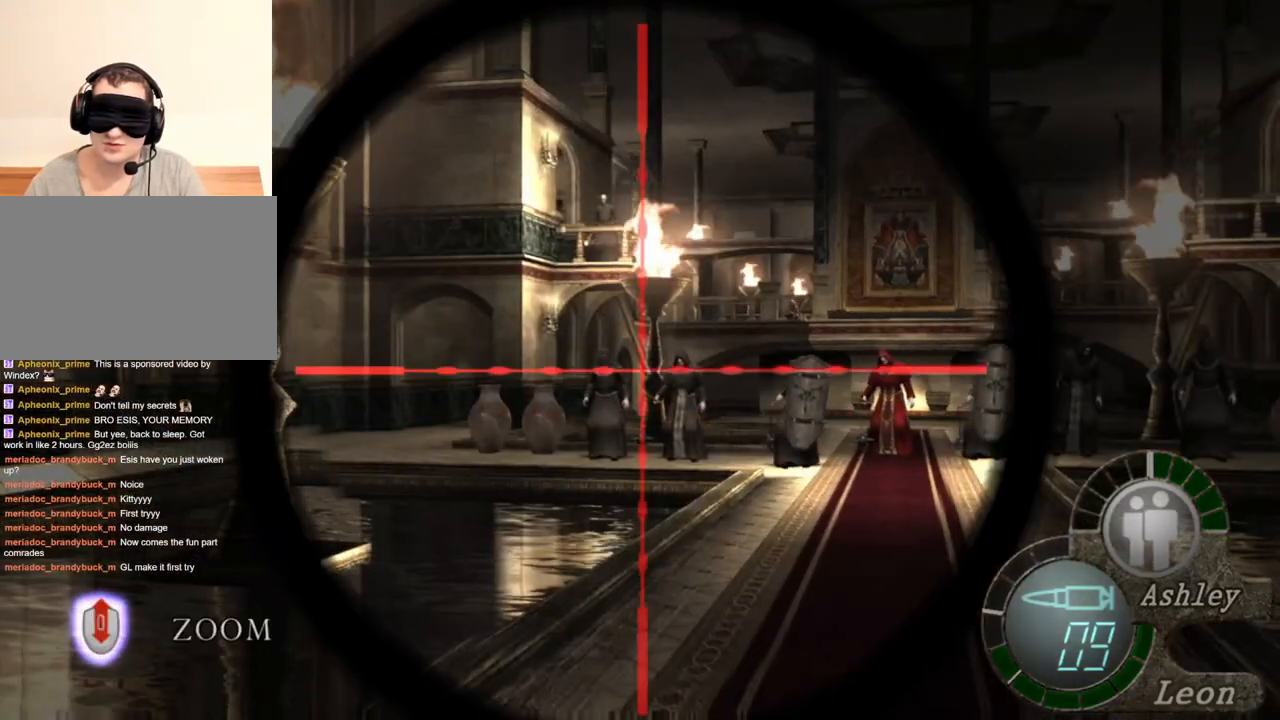
{"keys": [], "mouse": ["right"], "events": []}
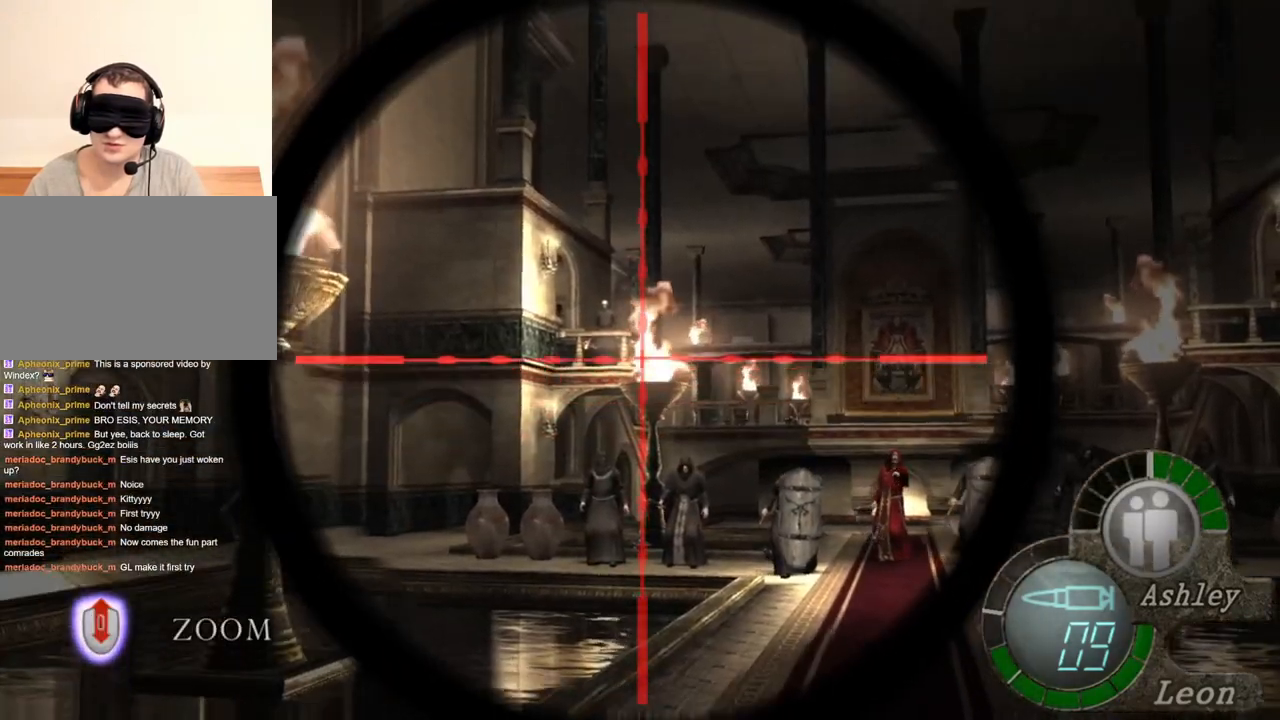
{"keys": [], "mouse": ["left", "right"], "events": [[383, "mouse_left", "down"]]}
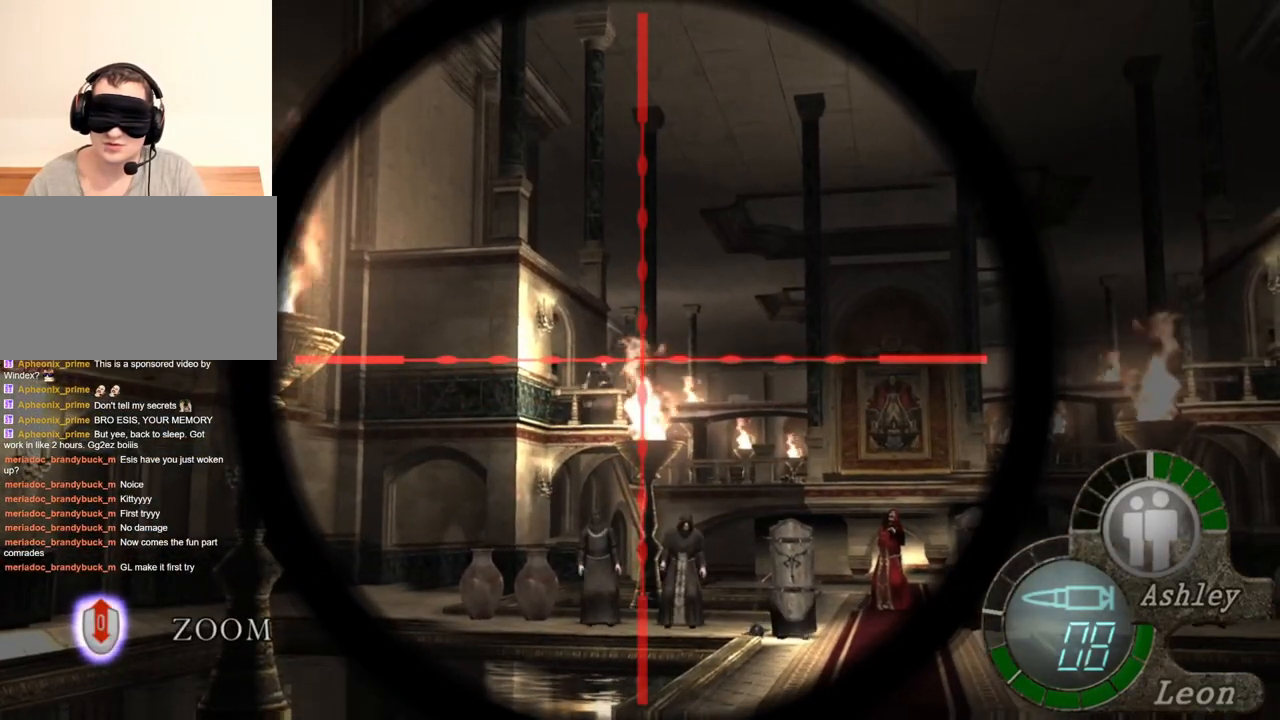
{"keys": [], "mouse": ["right"], "events": [[16, "mouse_left", "up"]]}
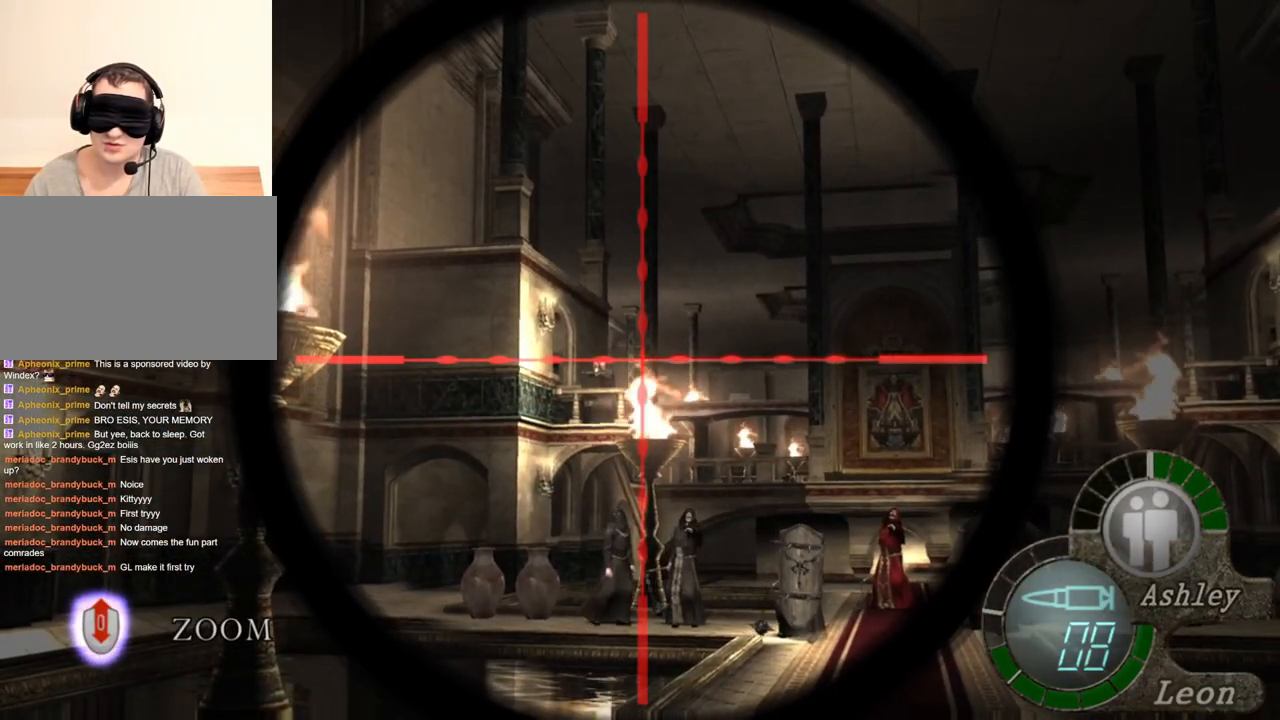
{"keys": [], "mouse": ["right"], "events": []}
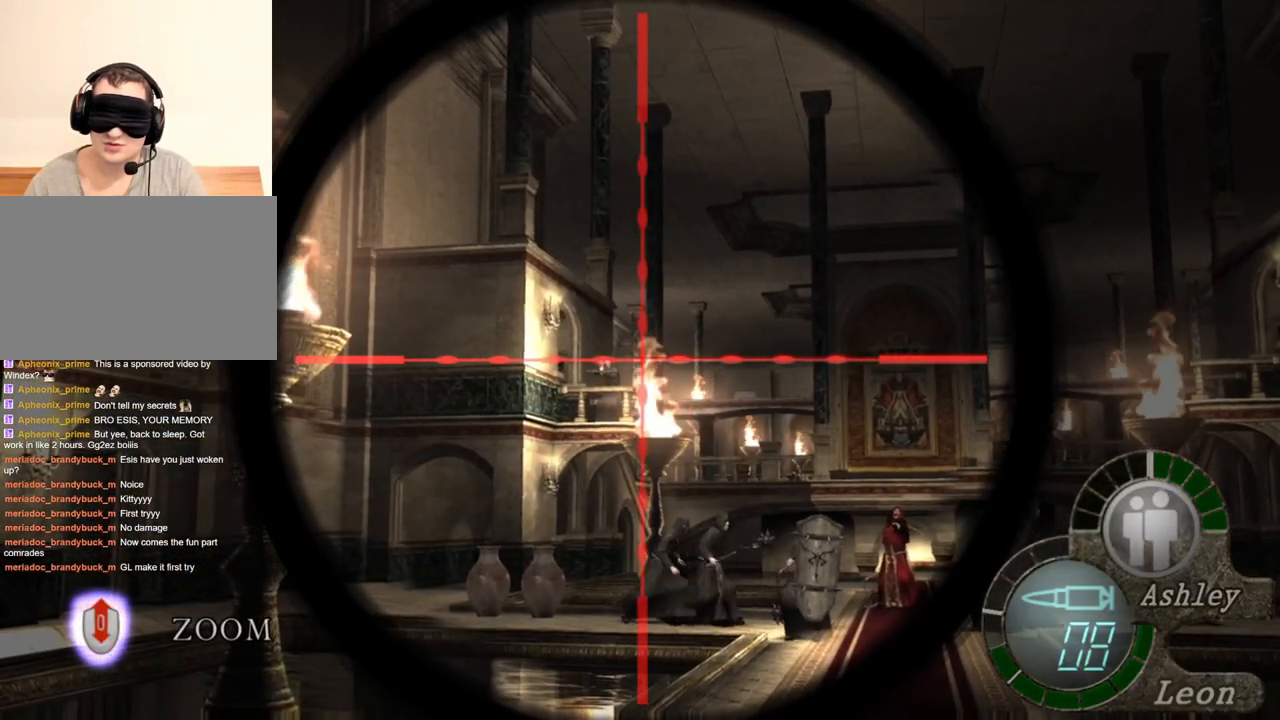
{"keys": [], "mouse": ["right"], "events": []}
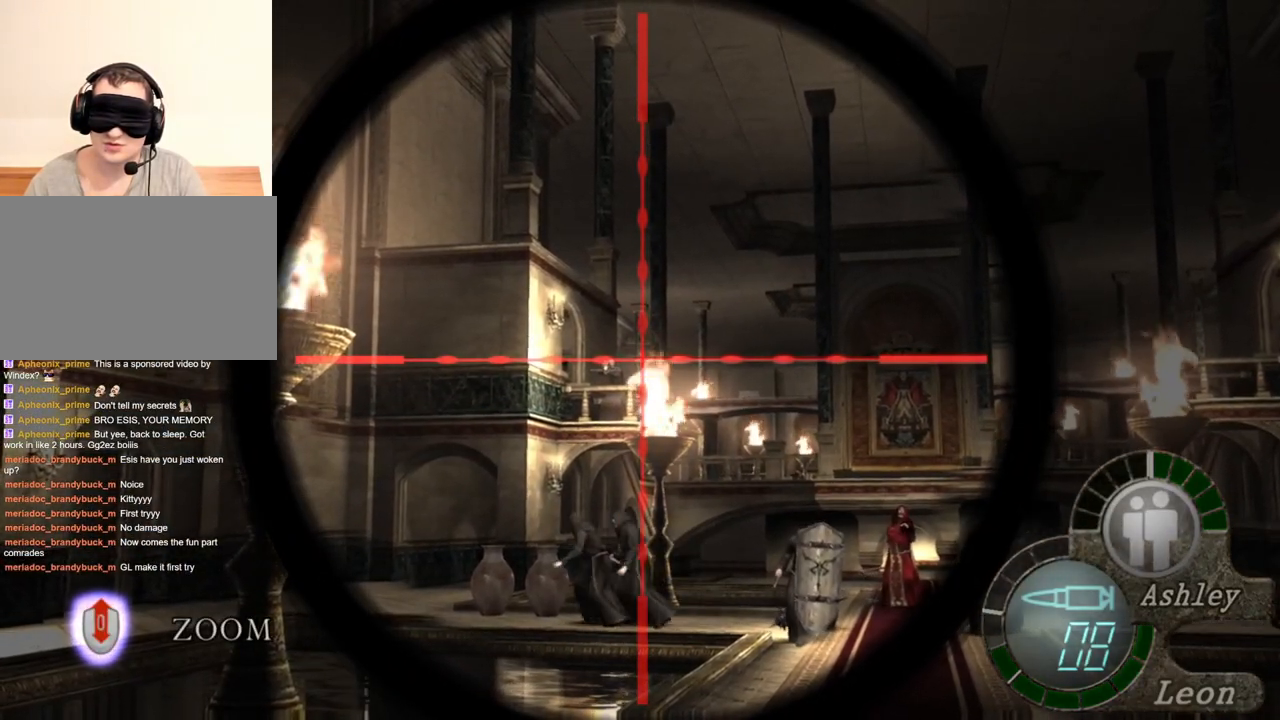
{"keys": [], "mouse": ["right"], "events": []}
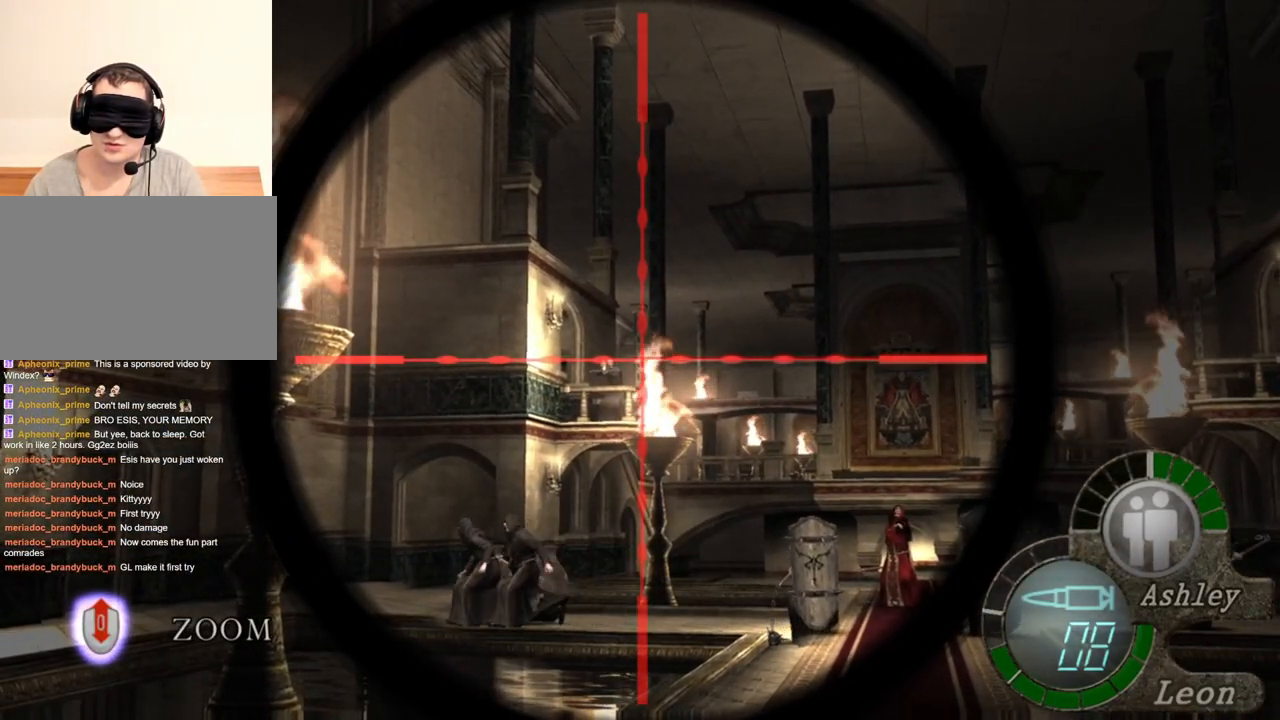
{"keys": [], "mouse": ["right"], "events": []}
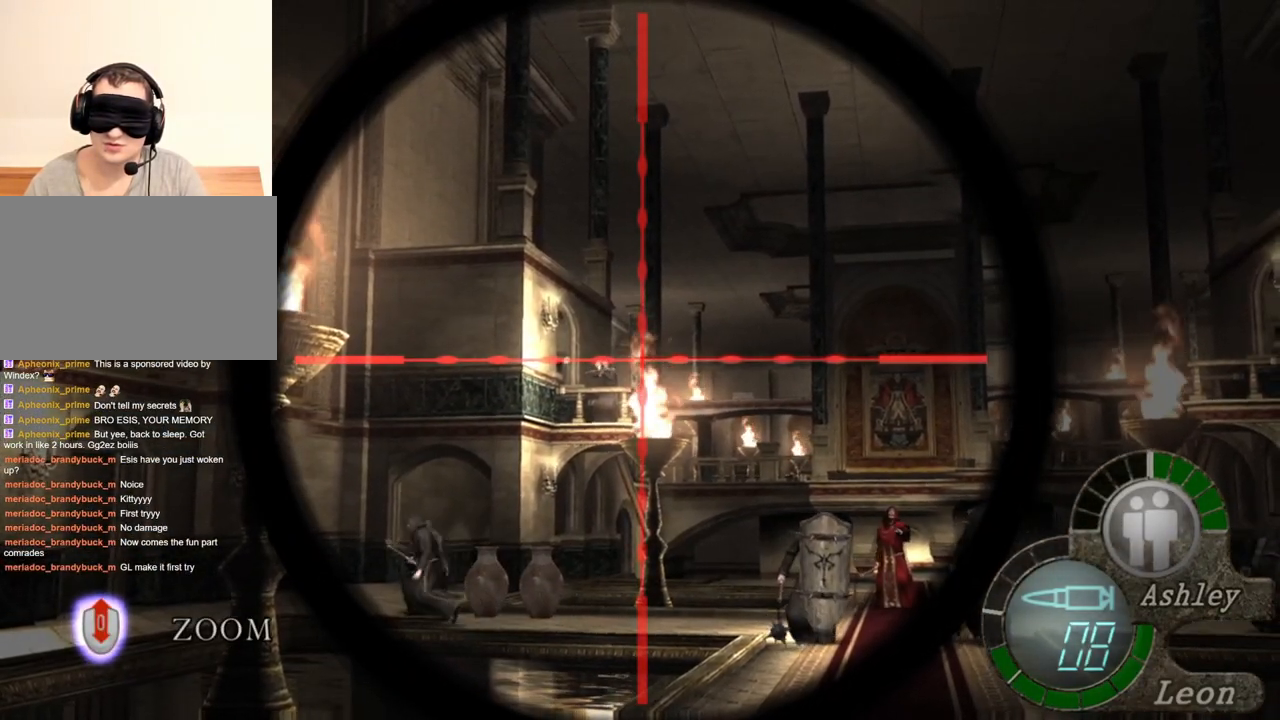
{"keys": [], "mouse": ["right"], "events": []}
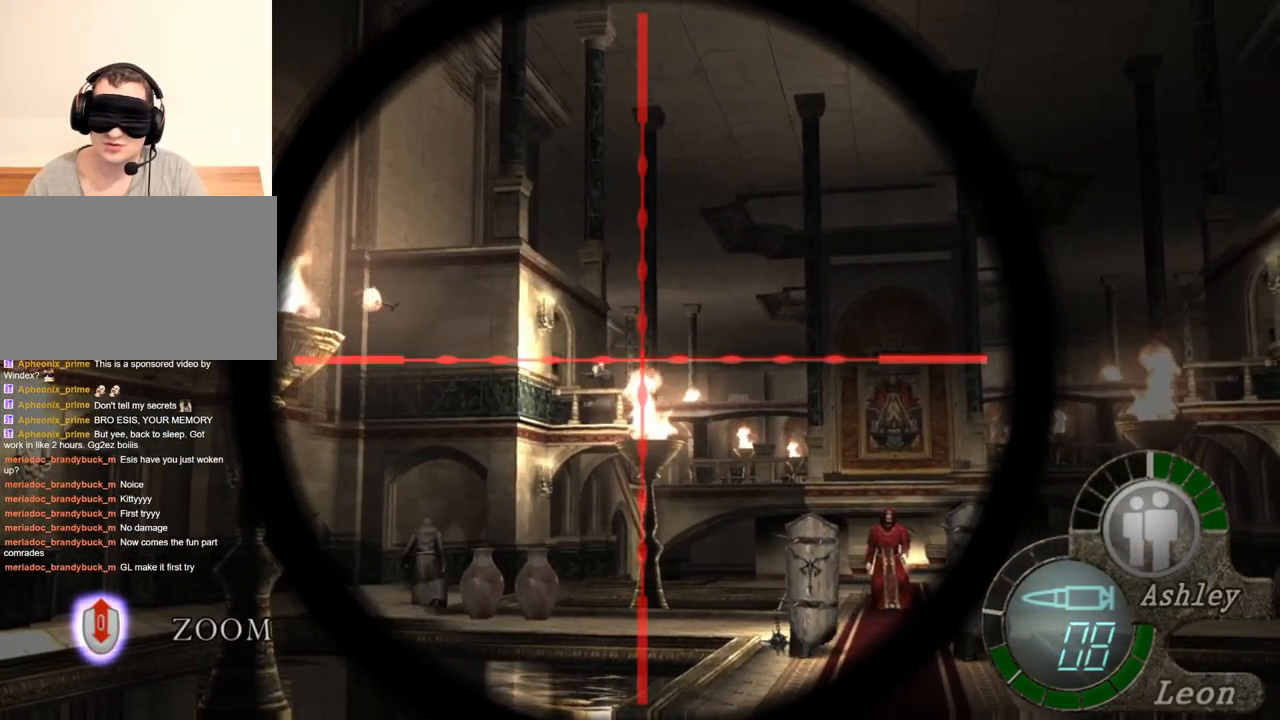
{"keys": [], "mouse": ["right"], "events": []}
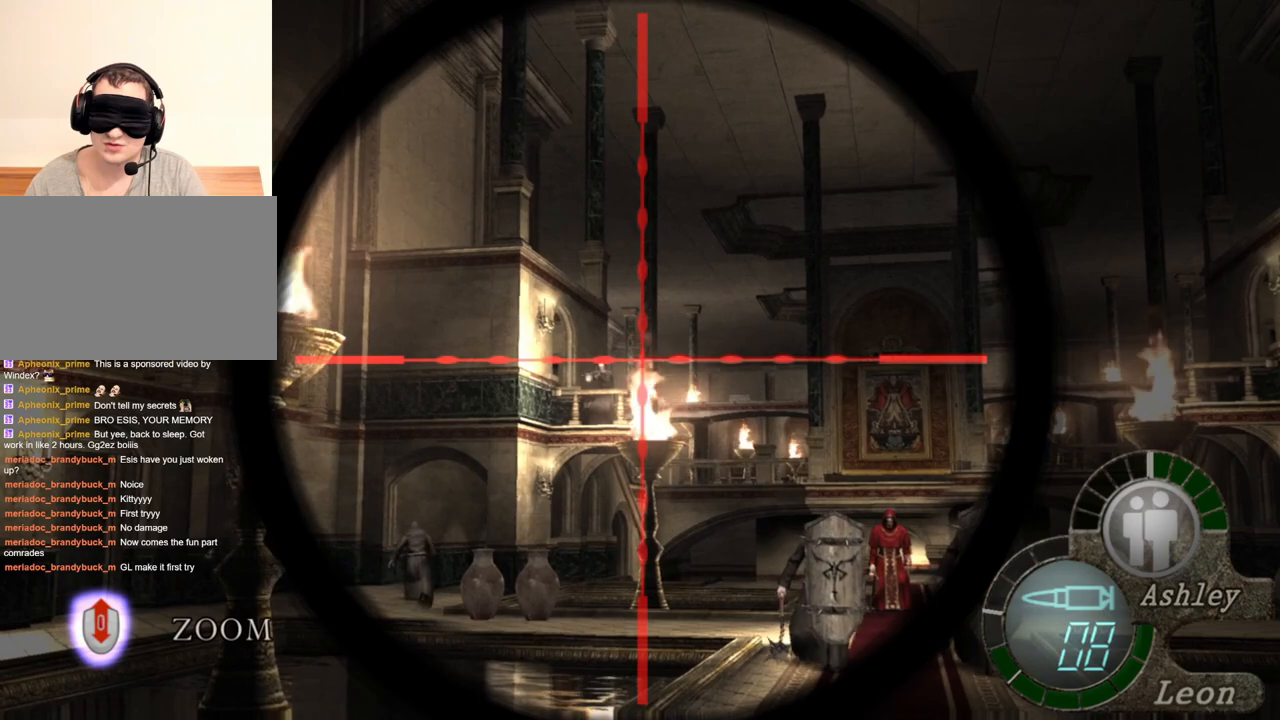
{"keys": [], "mouse": ["right"], "events": []}
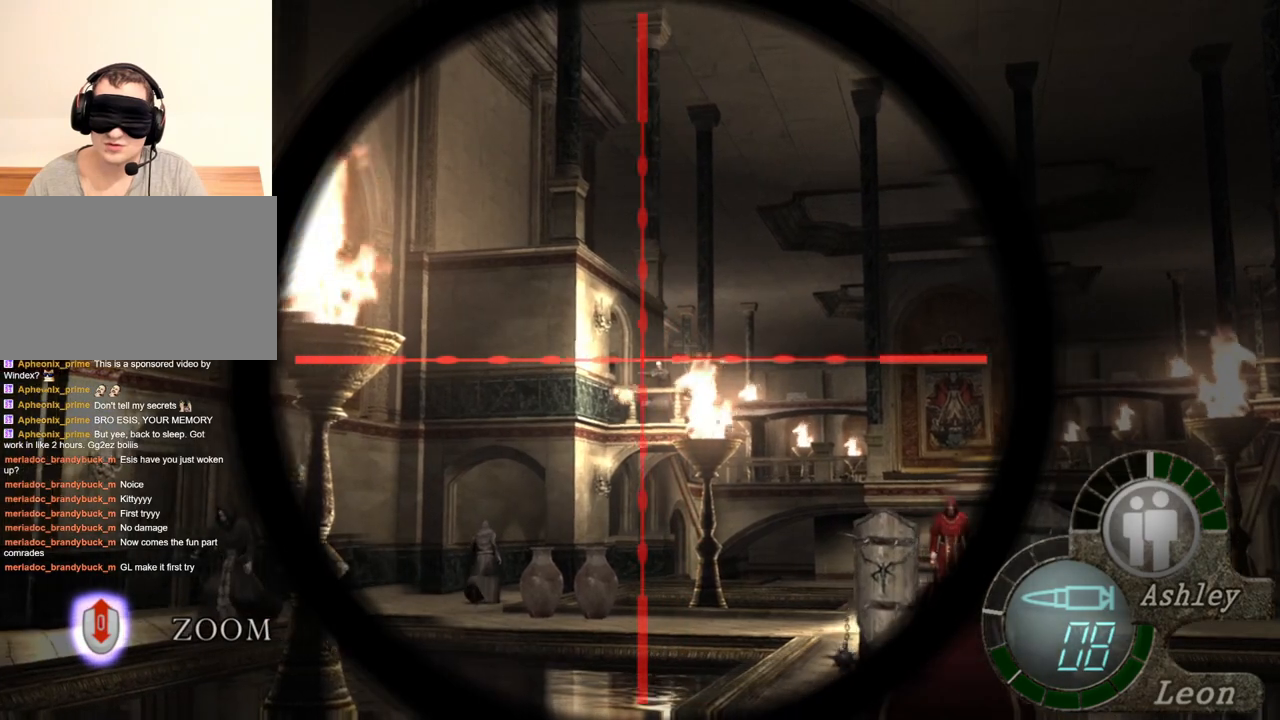
{"keys": [], "mouse": ["right"], "events": [[183, "mouse_left", "down"], [350, "mouse_left", "up"]]}
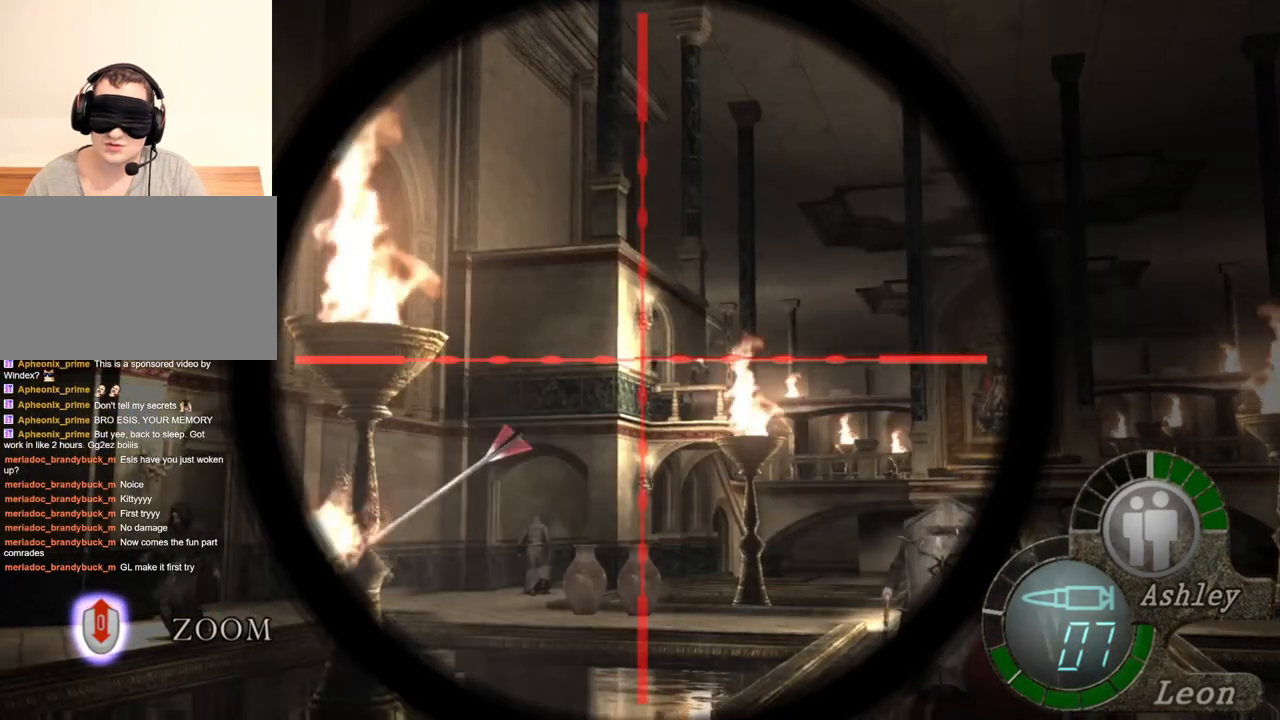
{"keys": [], "mouse": ["right"], "events": []}
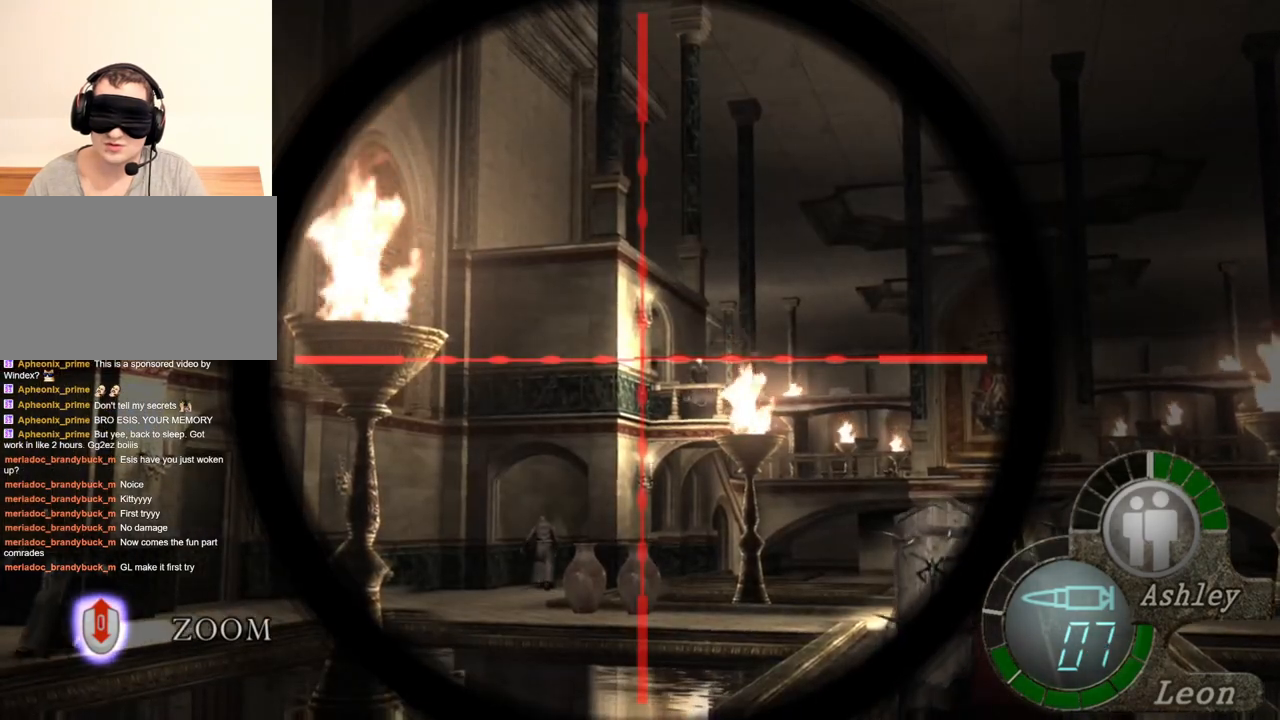
{"keys": [], "mouse": ["right"], "events": []}
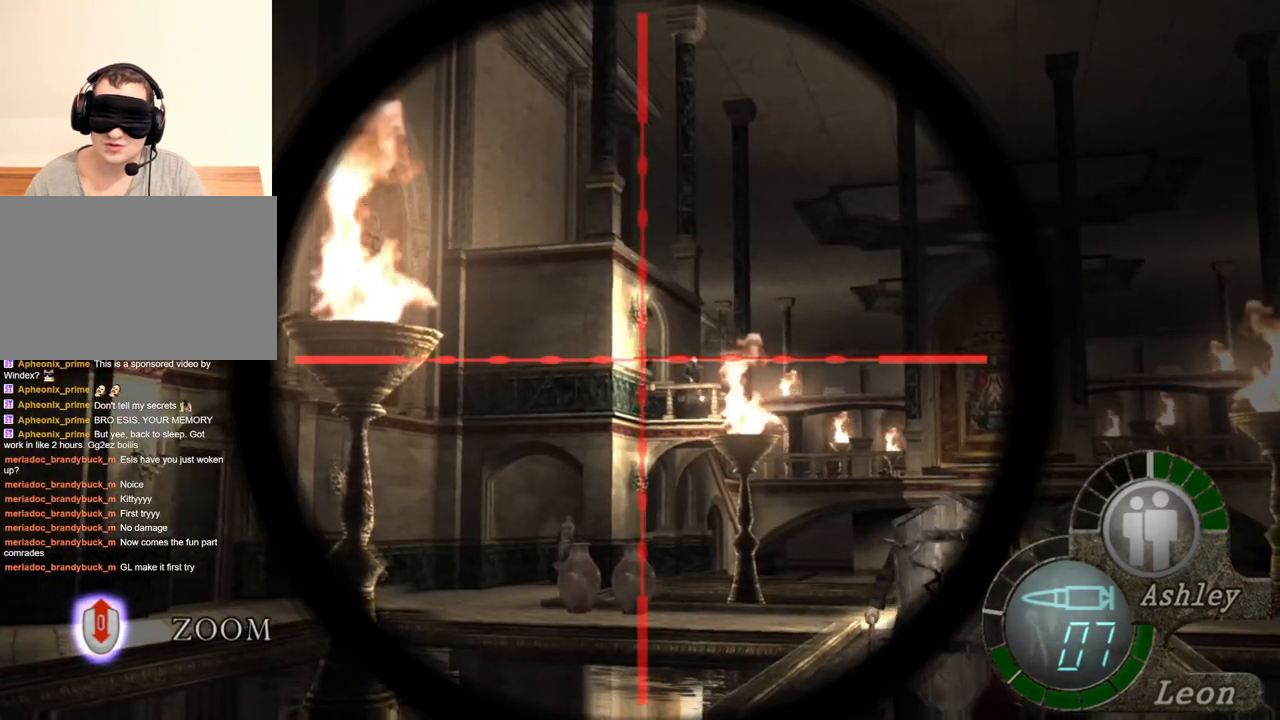
{"keys": [], "mouse": ["right"], "events": []}
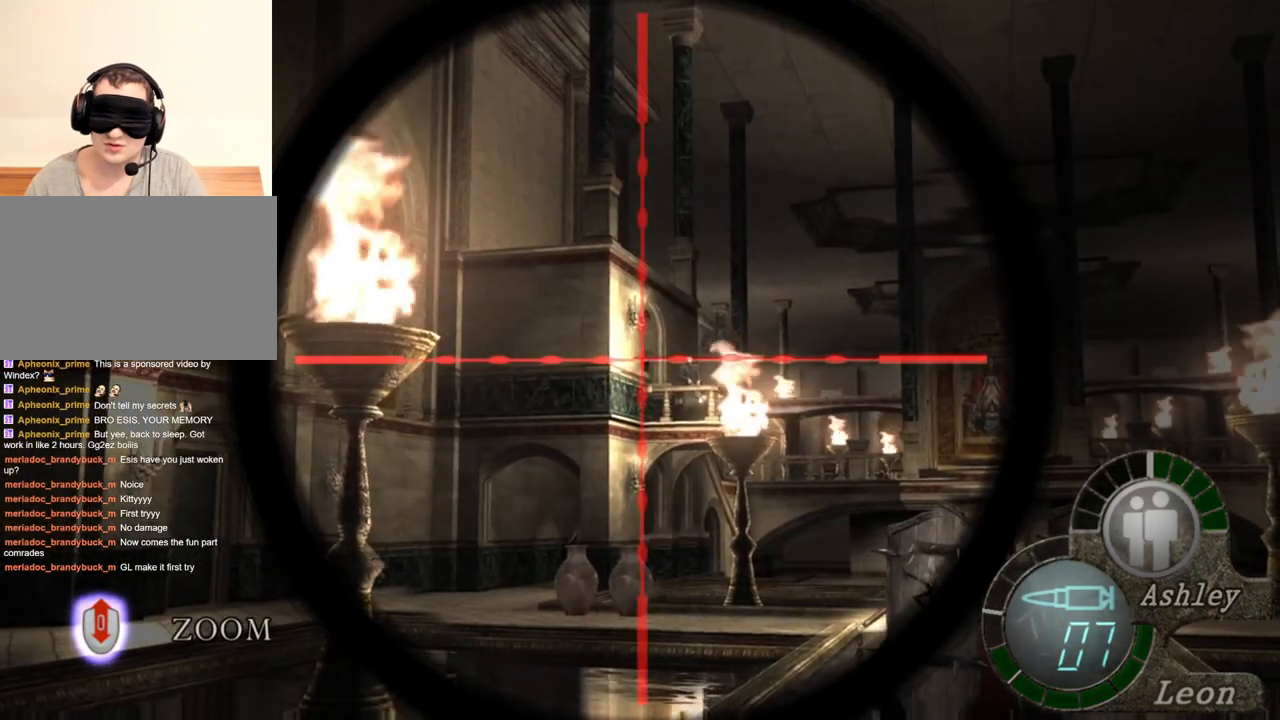
{"keys": [], "mouse": ["right"], "events": []}
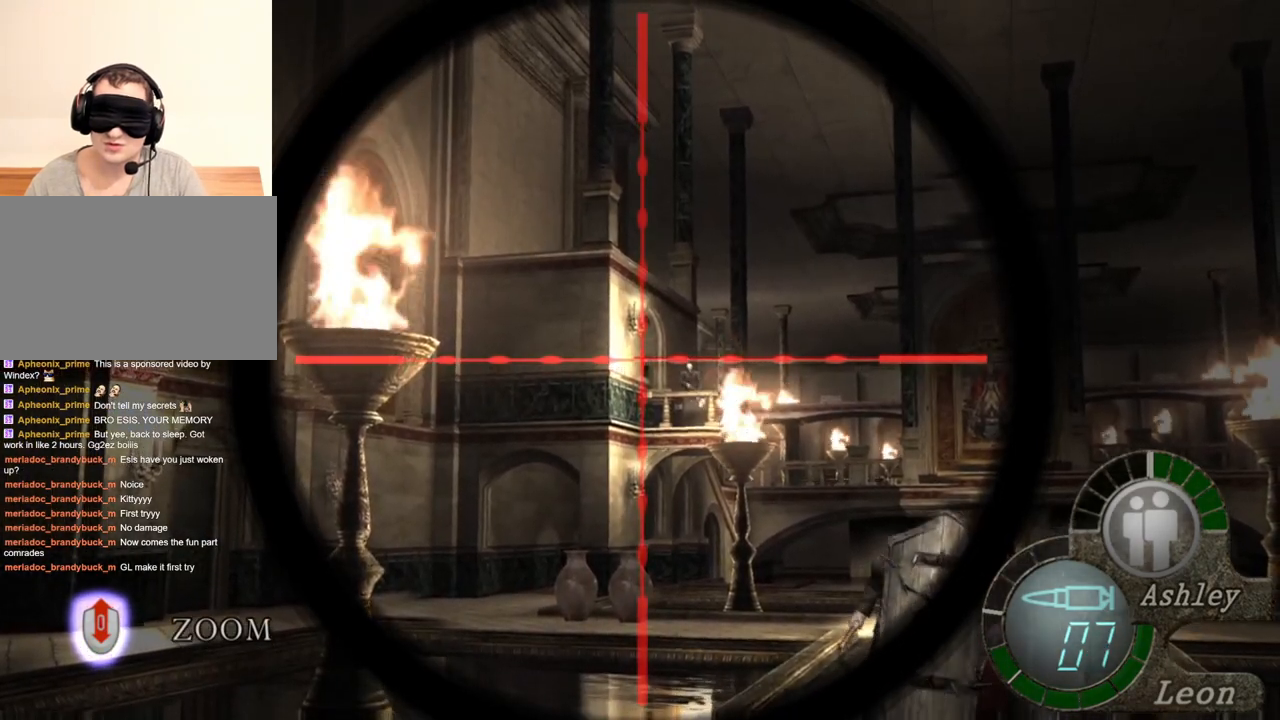
{"keys": [], "mouse": ["right"], "events": []}
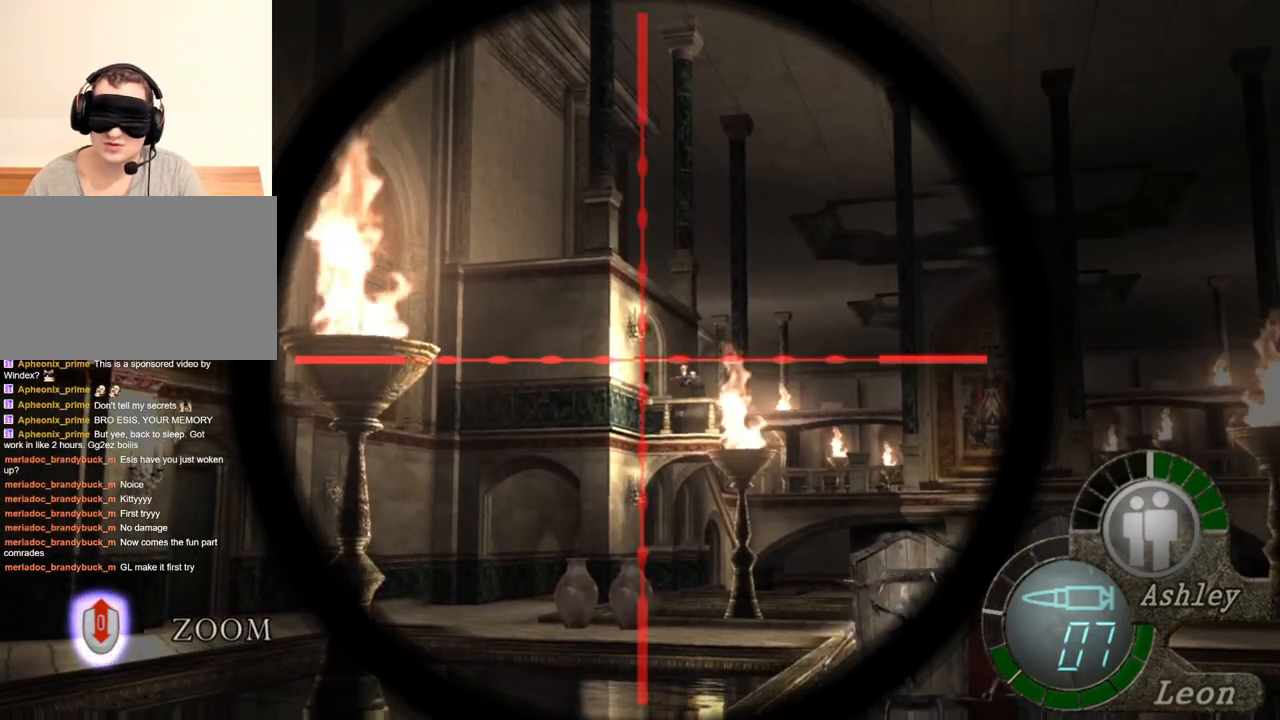
{"keys": [], "mouse": [], "events": [[383, "mouse_right", "up"]]}